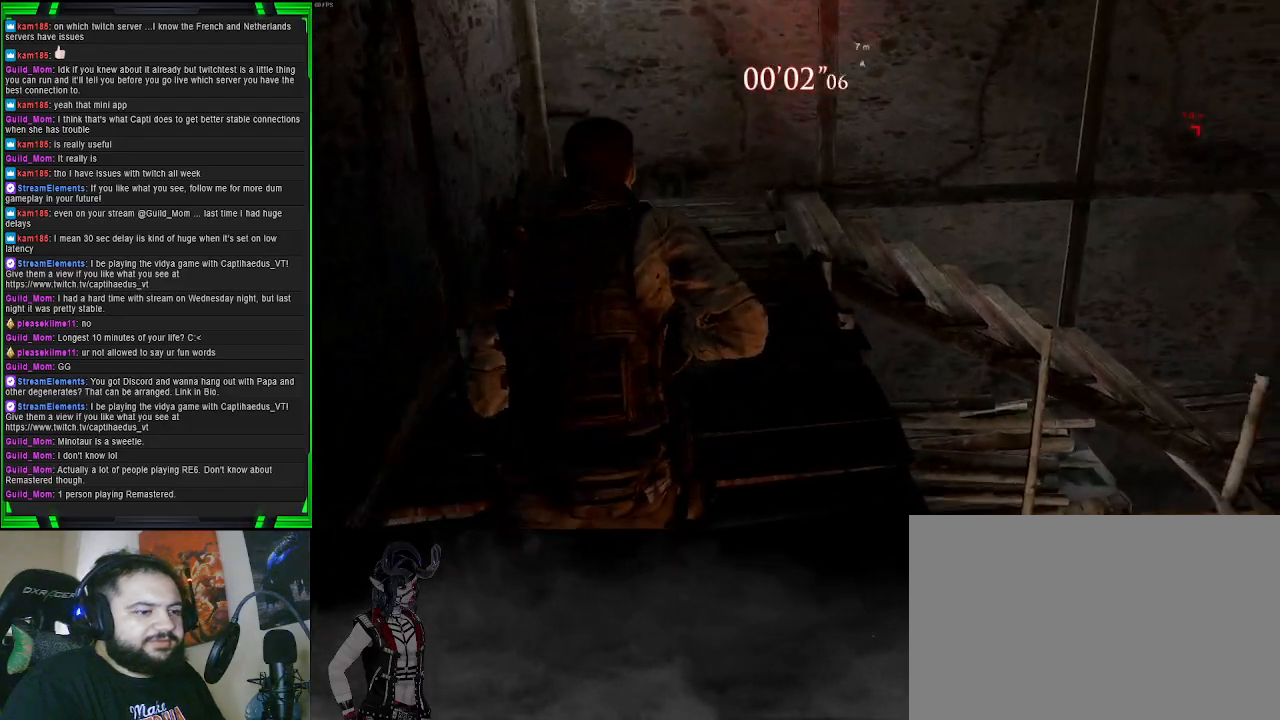
Gameplay with a controller (PlayStation layout); each line is a JSON object with the inputs held at the frame after it. "events" lists button and stick changes between this image and that frame as [ms after this image, input, new state], when the widget could be followed in between. Not read: L3.
{"buttons": [], "left_stick": "up-left", "right_stick": "right", "events": [[317, "right_stick", "right"]]}
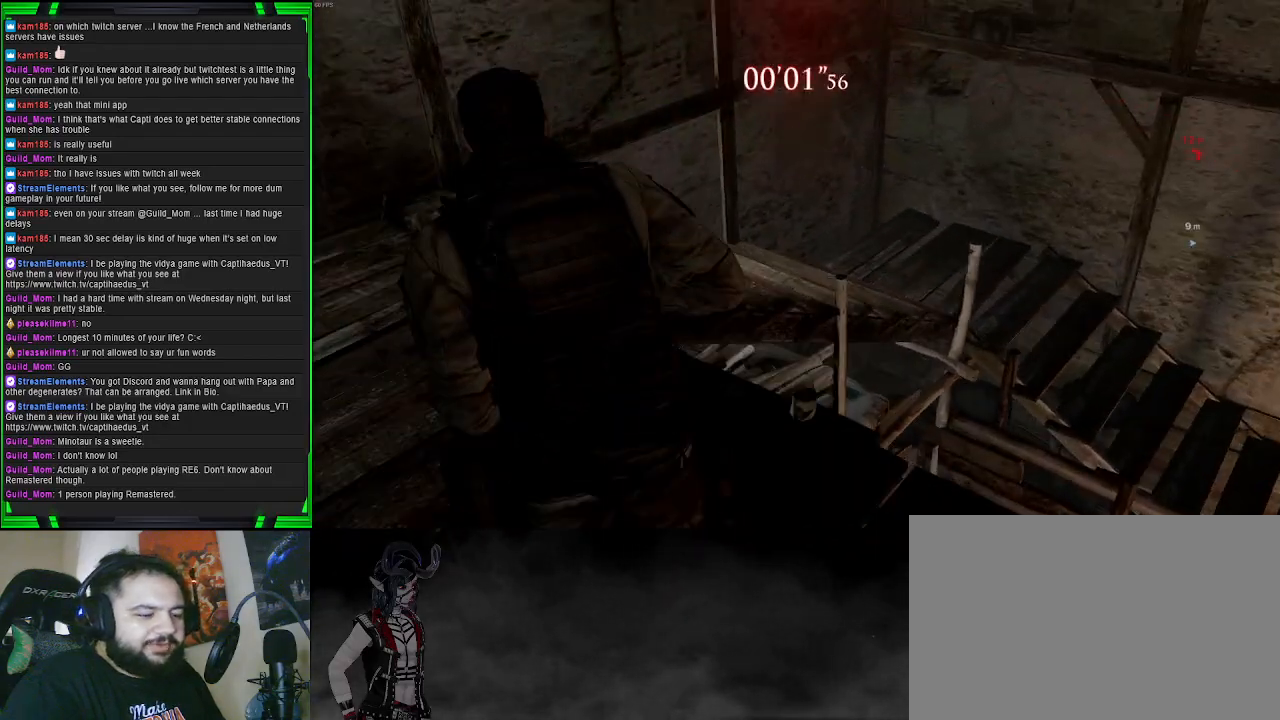
{"buttons": [], "left_stick": "up-left", "right_stick": "right", "events": []}
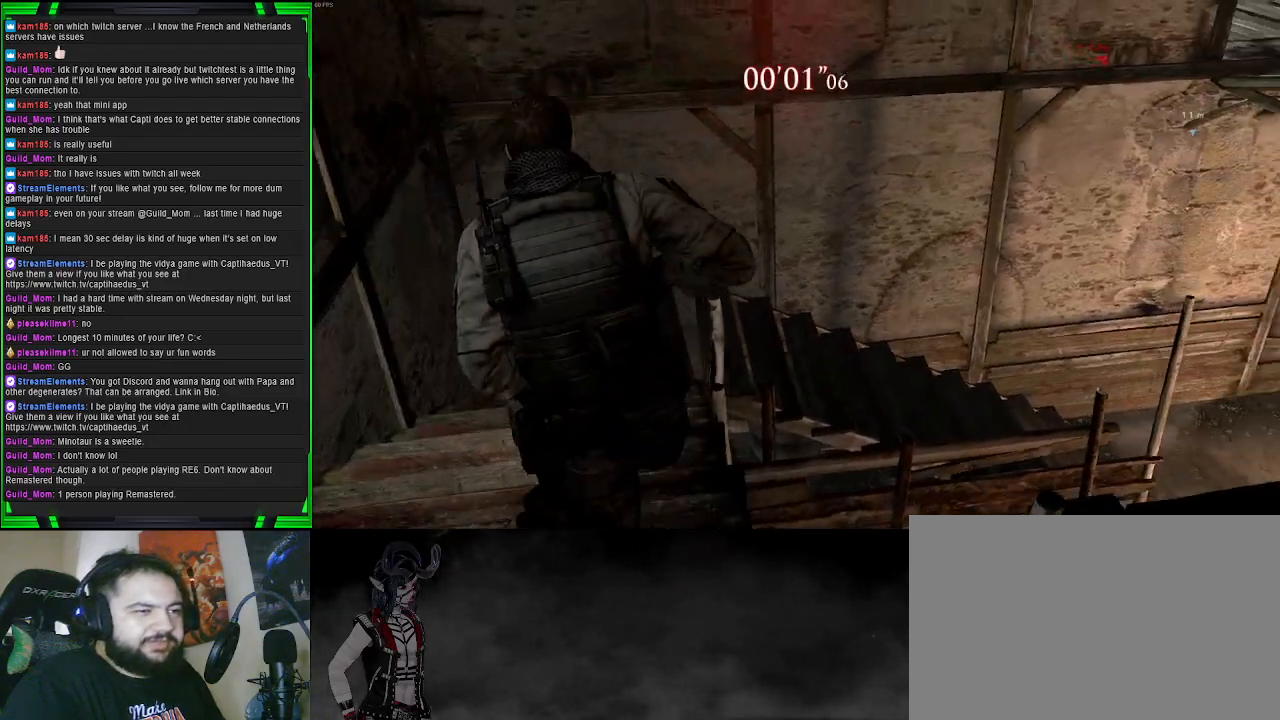
{"buttons": [], "left_stick": "up-left", "right_stick": "right", "events": []}
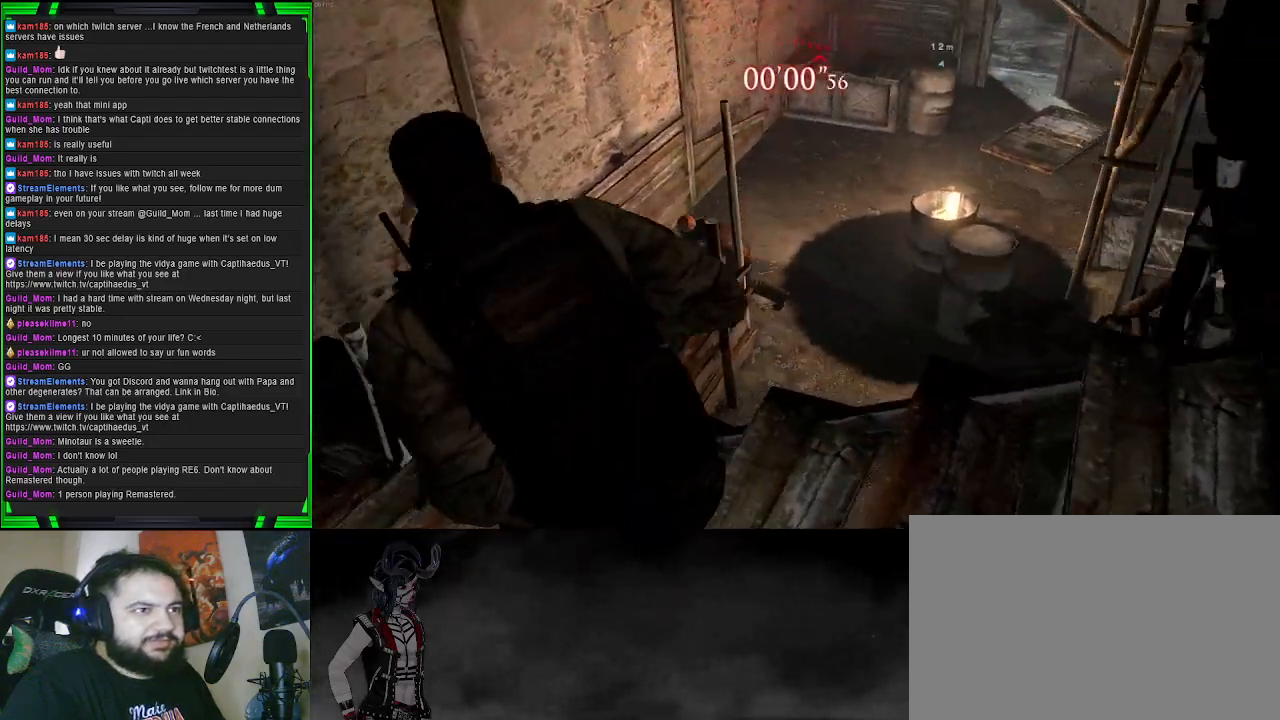
{"buttons": [], "left_stick": "up-left", "right_stick": "right", "events": []}
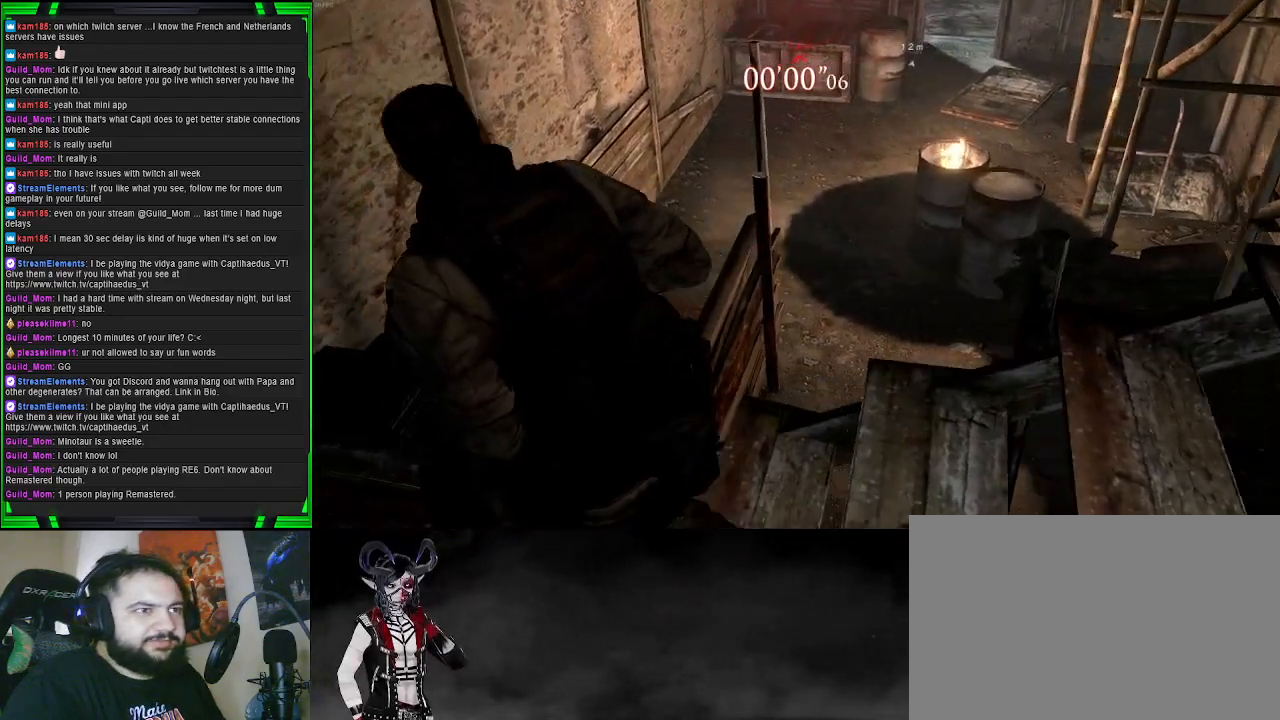
{"buttons": [], "left_stick": "up-left", "right_stick": "center", "events": [[200, "right_stick", "up-right"], [417, "right_stick", "center"]]}
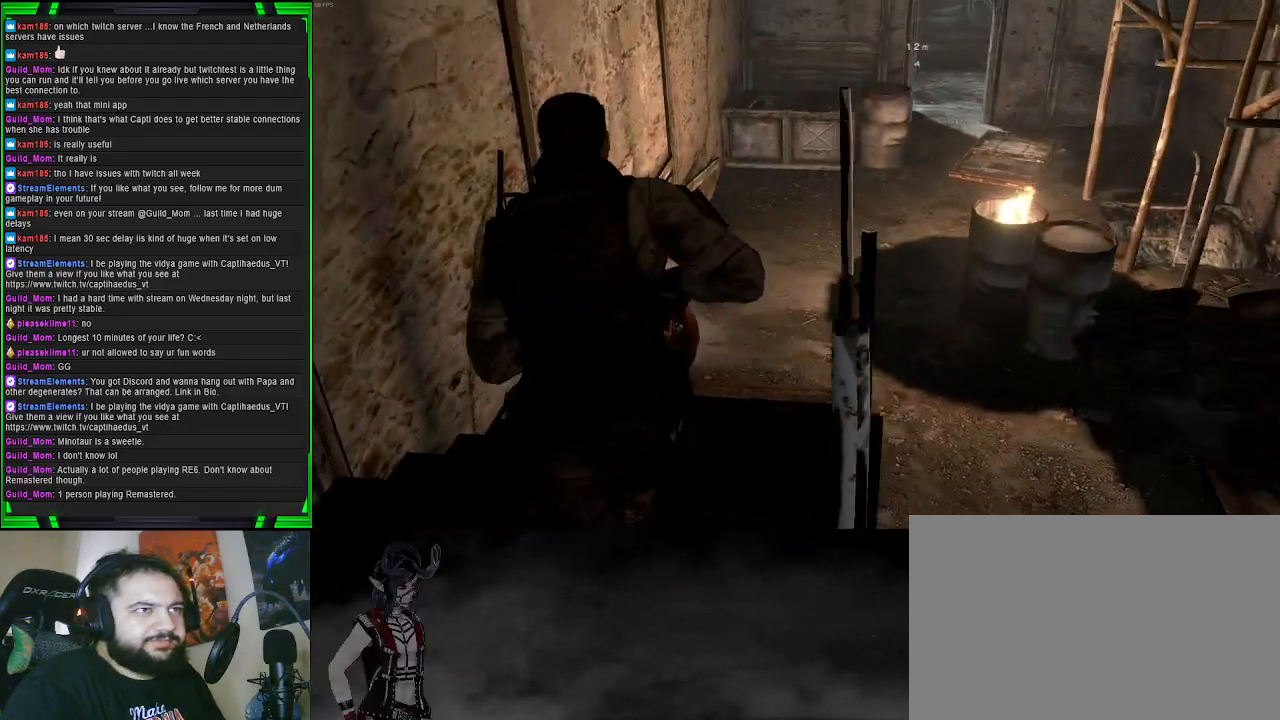
{"buttons": [], "left_stick": "up", "right_stick": "center", "events": [[50, "right_stick", "up"], [133, "left_stick", "up"], [350, "right_stick", "center"]]}
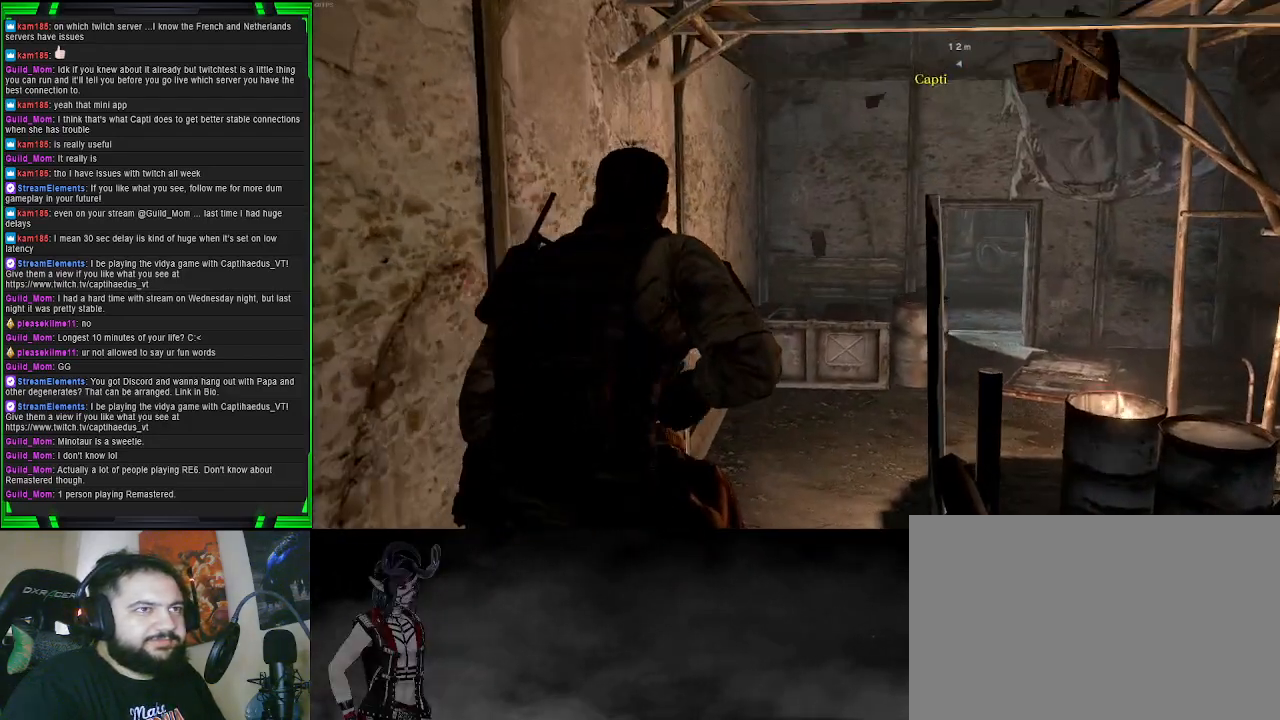
{"buttons": [], "left_stick": "up", "right_stick": "down-right", "events": [[183, "right_stick", "right"], [233, "right_stick", "down-right"]]}
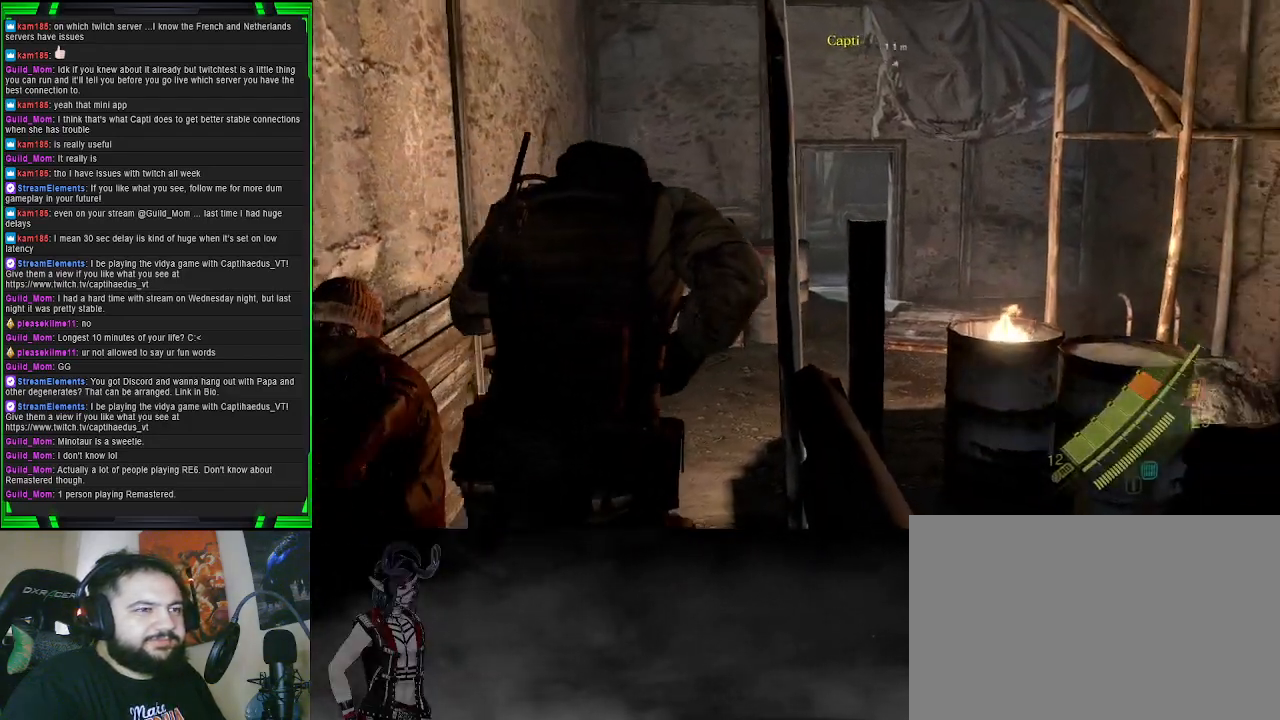
{"buttons": [], "left_stick": "down-left", "right_stick": "left", "events": [[183, "right_stick", "center"], [200, "left_stick", "up-left"], [283, "right_stick", "left"], [483, "left_stick", "down-left"]]}
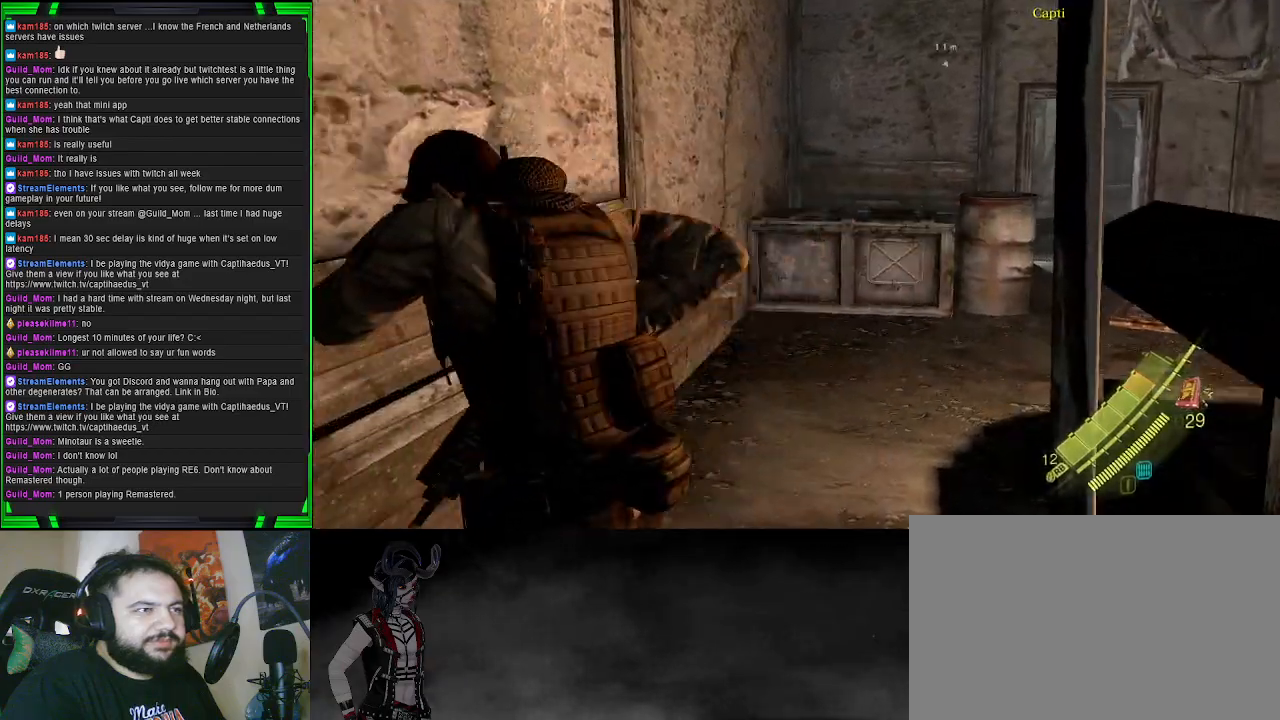
{"buttons": [], "left_stick": "down", "right_stick": "left", "events": [[183, "left_stick", "down"]]}
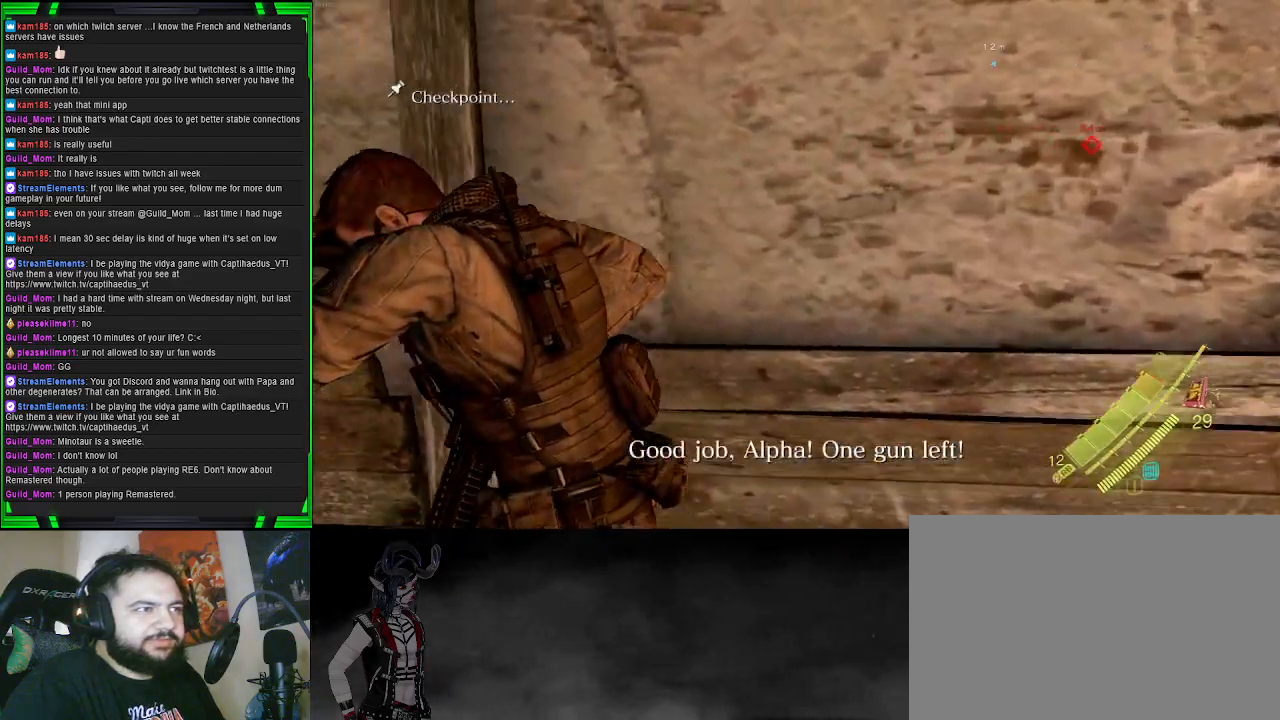
{"buttons": [], "left_stick": "center", "right_stick": "center", "events": [[50, "R2", "down"], [67, "left_stick", "left"], [250, "R2", "up"], [383, "right_stick", "center"], [450, "left_stick", "center"]]}
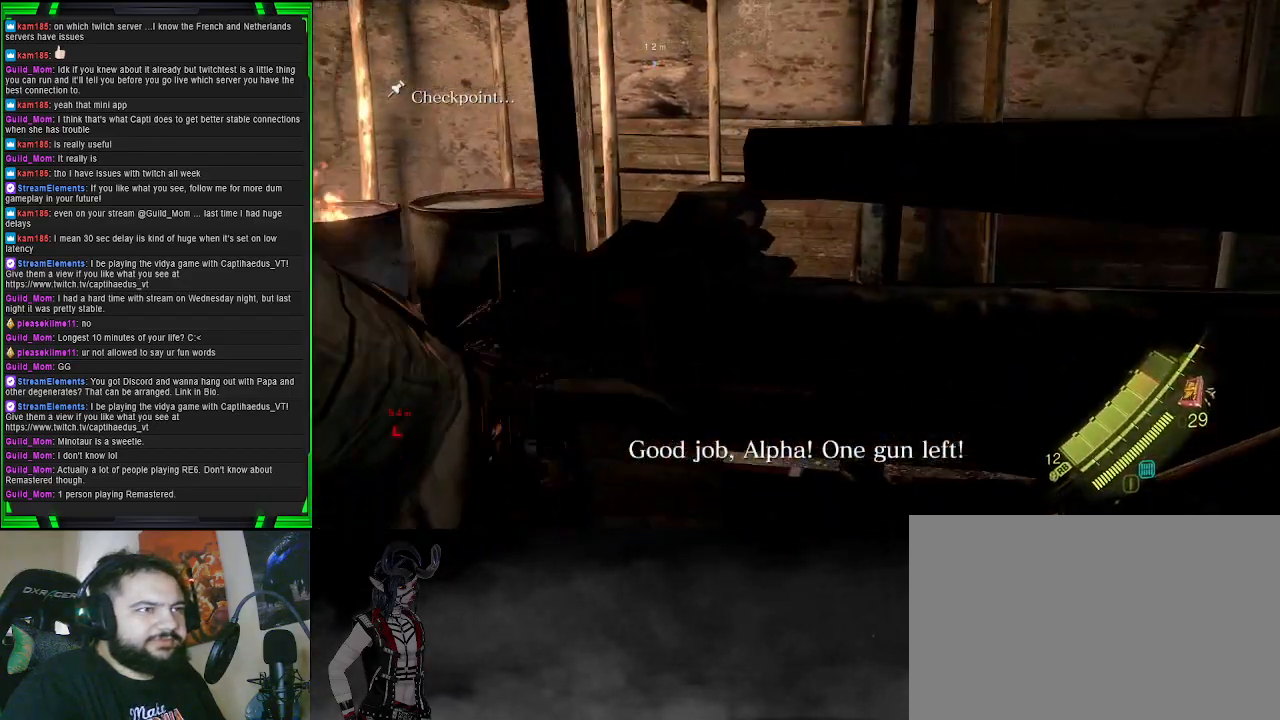
{"buttons": [], "left_stick": "left", "right_stick": "right", "events": [[317, "right_stick", "right"], [383, "left_stick", "left"]]}
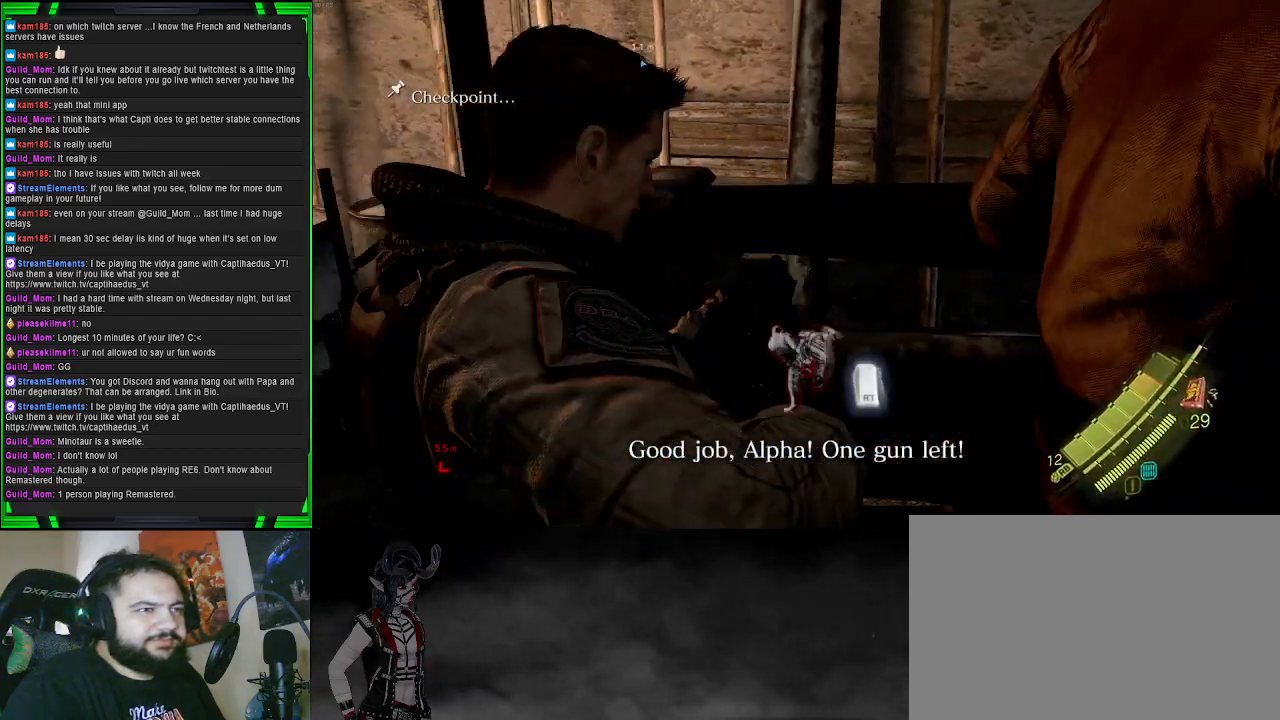
{"buttons": [], "left_stick": "center", "right_stick": "center", "events": [[83, "left_stick", "center"], [283, "left_stick", "up-right"], [317, "right_stick", "center"], [333, "R2", "down"], [483, "R2", "up"], [483, "left_stick", "center"]]}
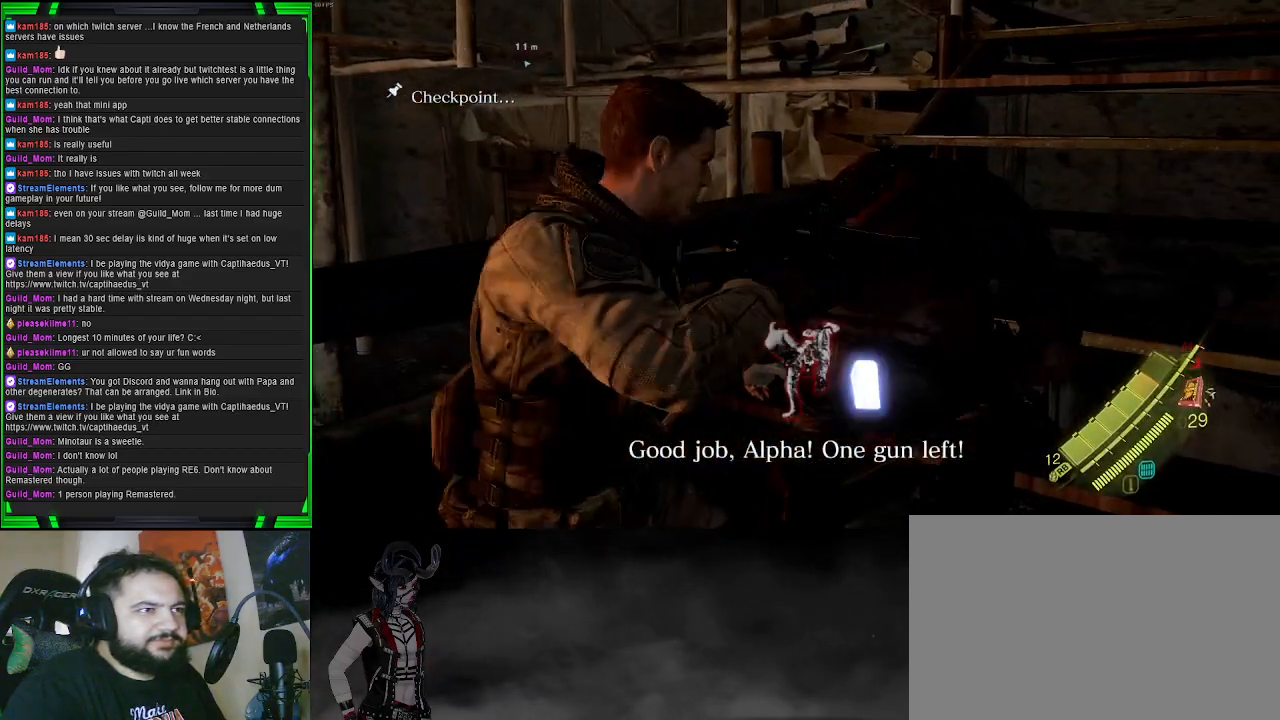
{"buttons": [], "left_stick": "center", "right_stick": "center", "events": []}
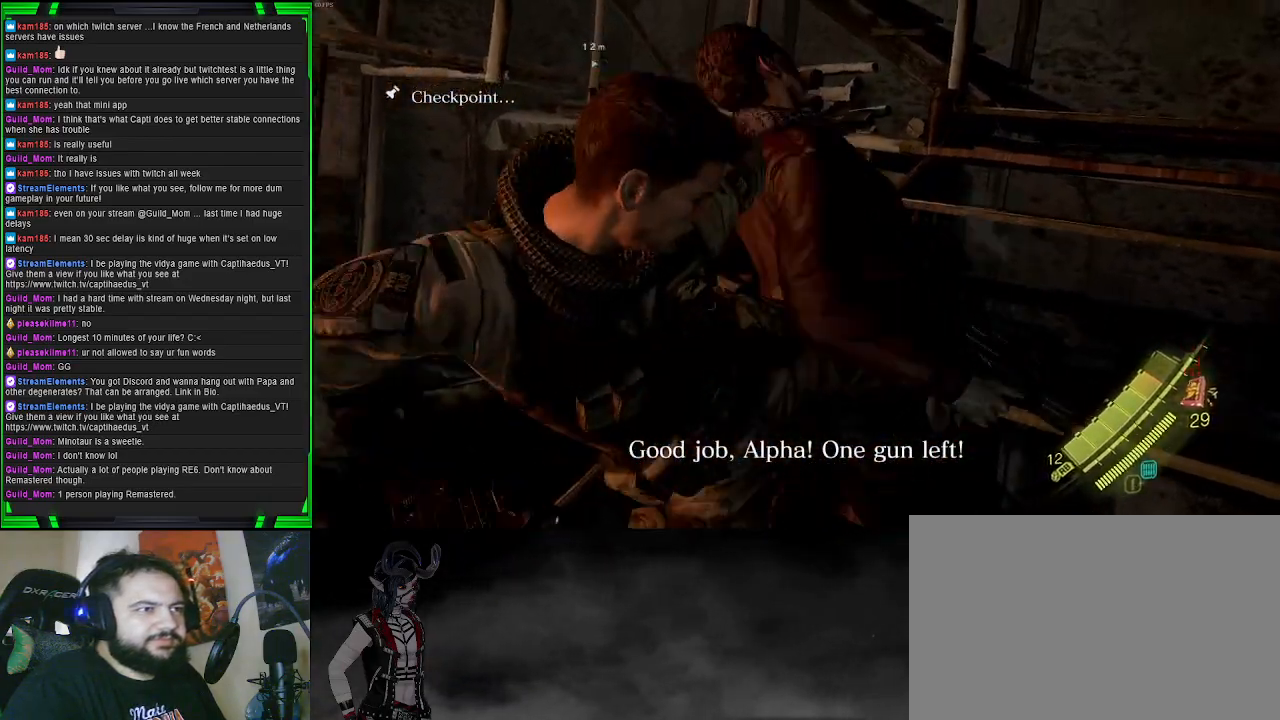
{"buttons": [], "left_stick": "up", "right_stick": "center", "events": [[500, "left_stick", "up"]]}
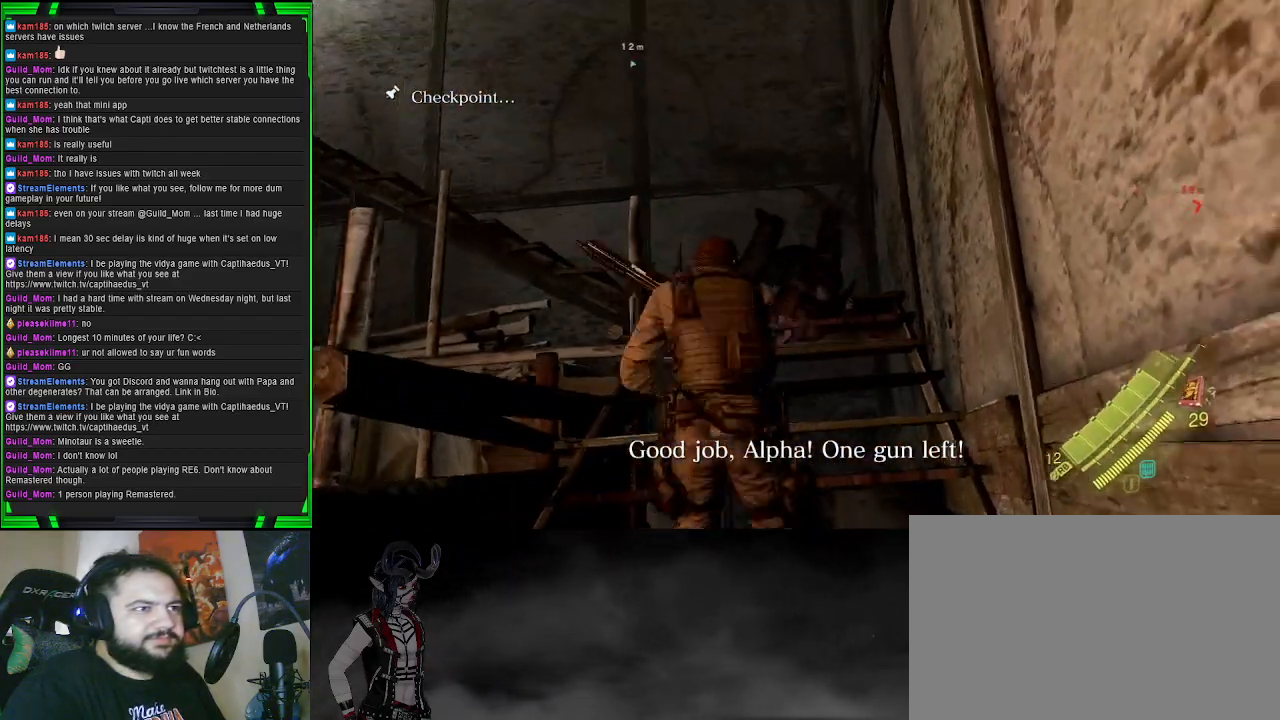
{"buttons": ["L2"], "left_stick": "center", "right_stick": "down-left", "events": [[100, "right_stick", "down"], [233, "L2", "down"], [250, "right_stick", "center"], [450, "left_stick", "center"], [483, "right_stick", "down-left"]]}
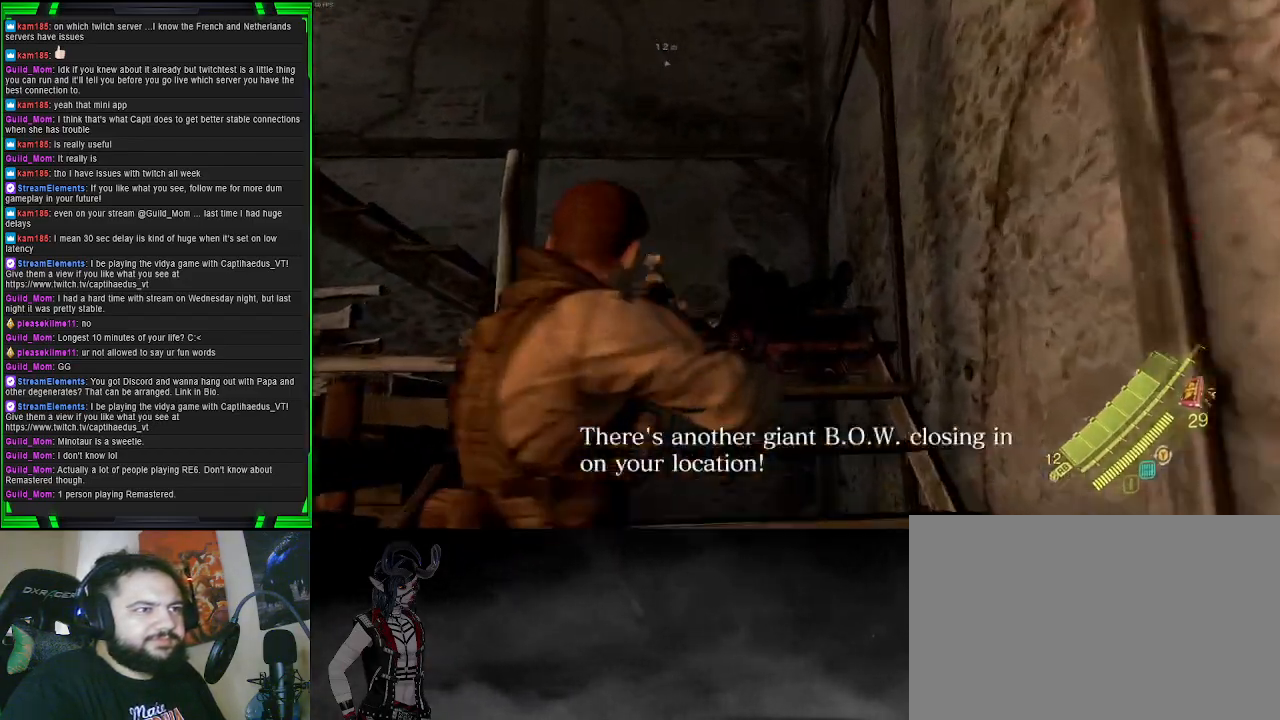
{"buttons": ["L2"], "left_stick": "center", "right_stick": "right", "events": [[400, "right_stick", "center"], [467, "right_stick", "right"]]}
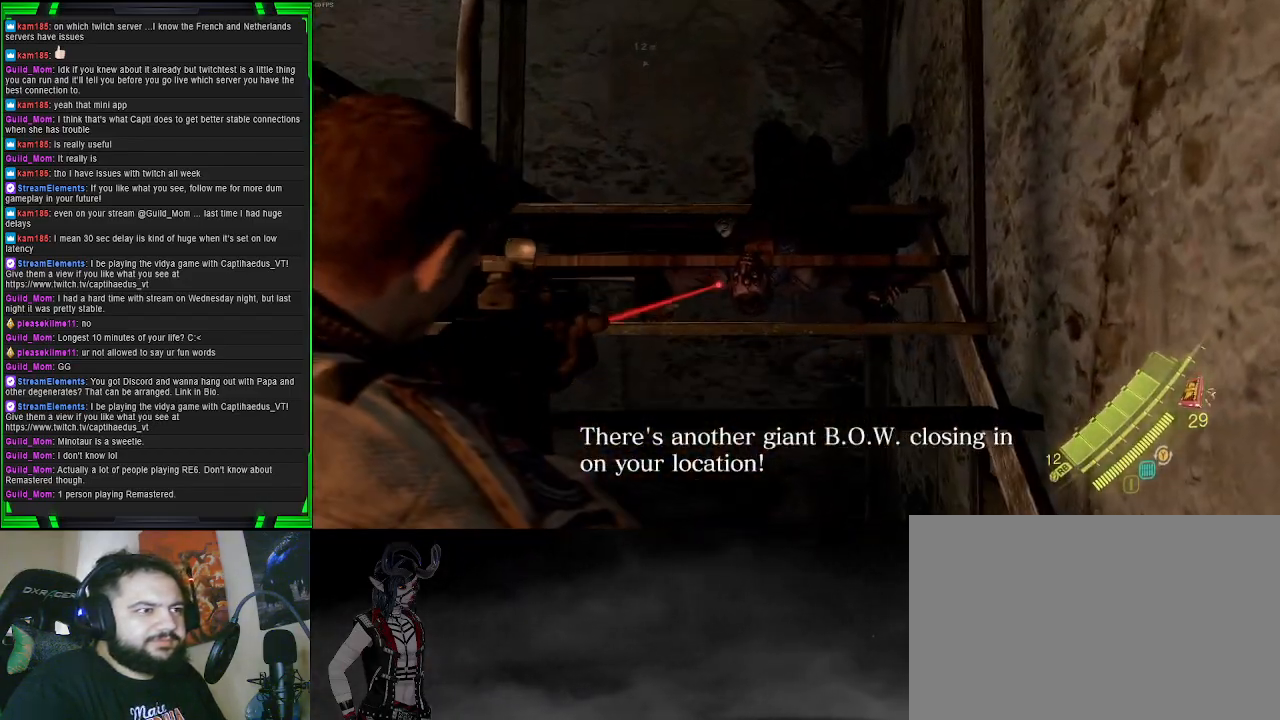
{"buttons": ["L2", "R2"], "left_stick": "center", "right_stick": "center", "events": [[33, "R2", "down"], [67, "right_stick", "up-right"], [217, "right_stick", "center"]]}
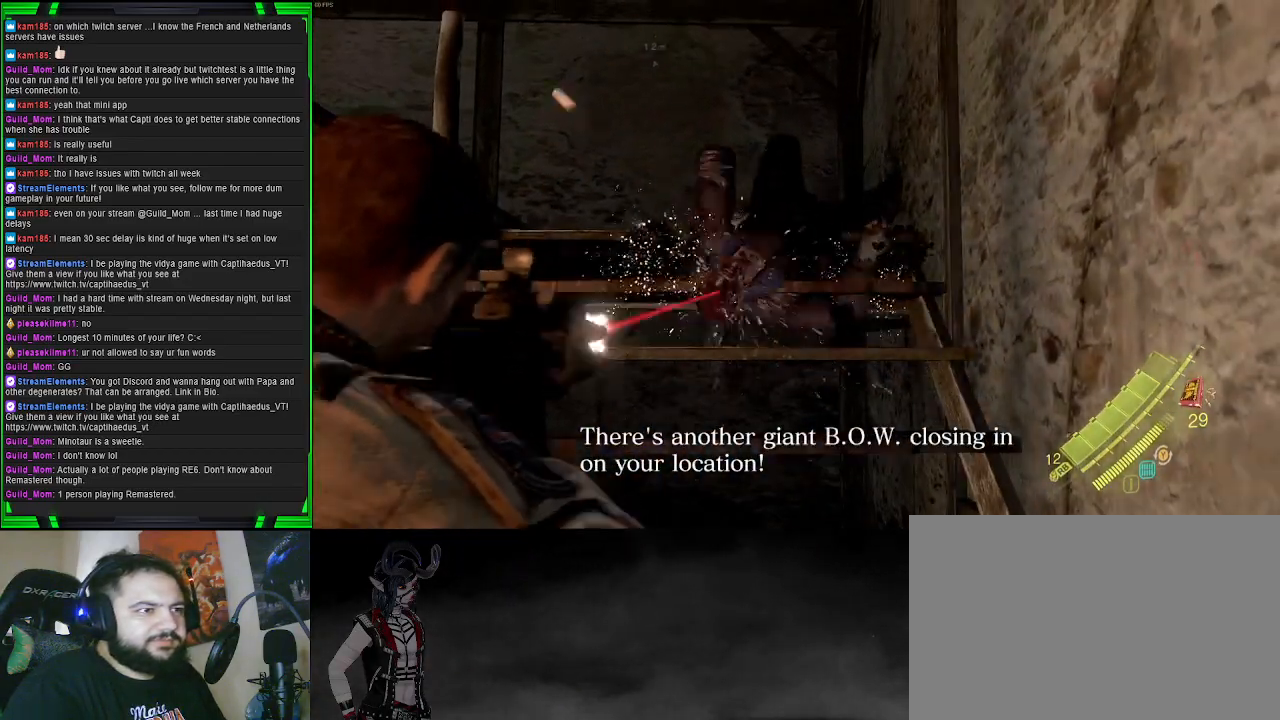
{"buttons": ["L2"], "left_stick": "center", "right_stick": "center", "events": [[400, "R2", "up"]]}
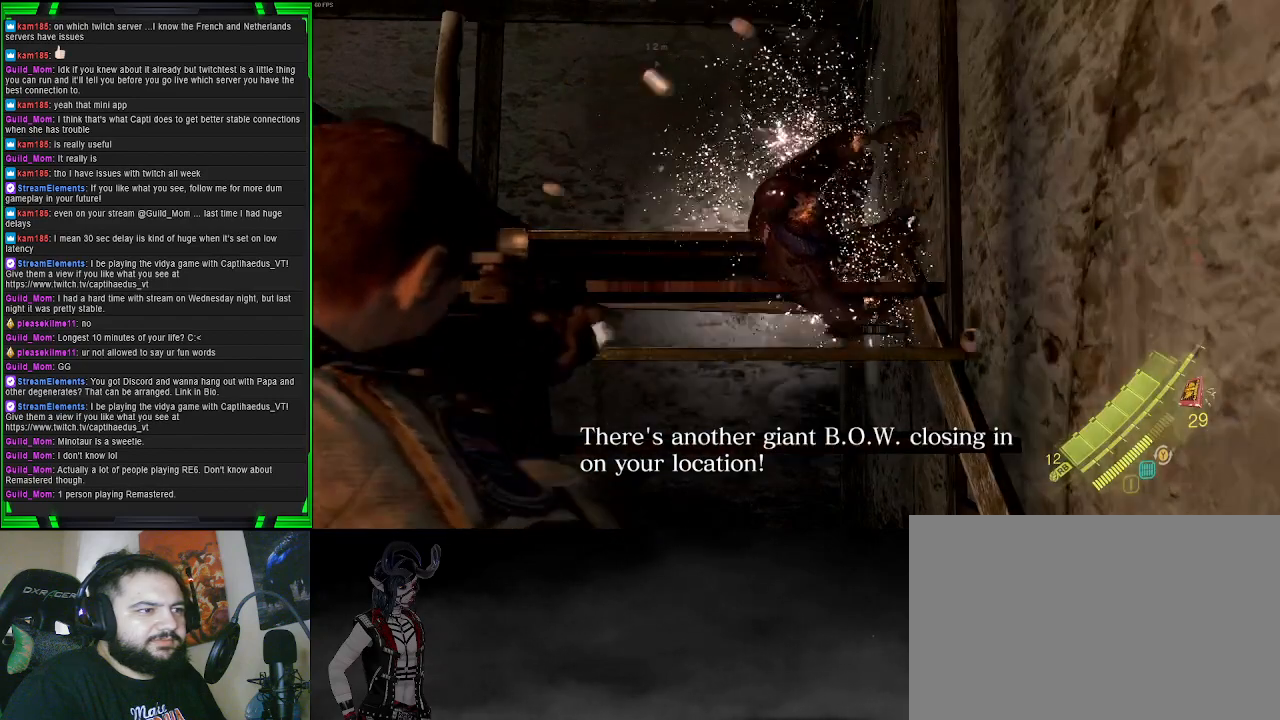
{"buttons": ["L2"], "left_stick": "center", "right_stick": "center", "events": [[300, "SQUARE", "down"], [450, "SQUARE", "up"]]}
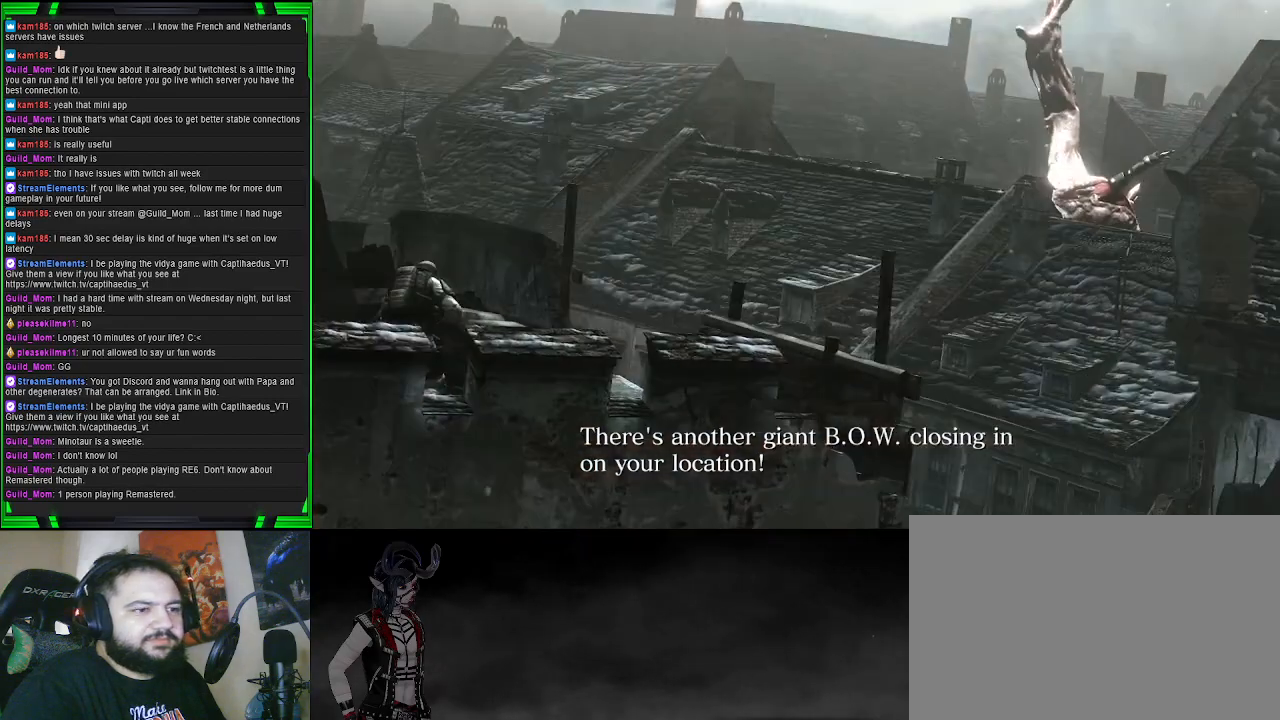
{"buttons": [], "left_stick": "center", "right_stick": "center", "events": [[217, "L2", "up"]]}